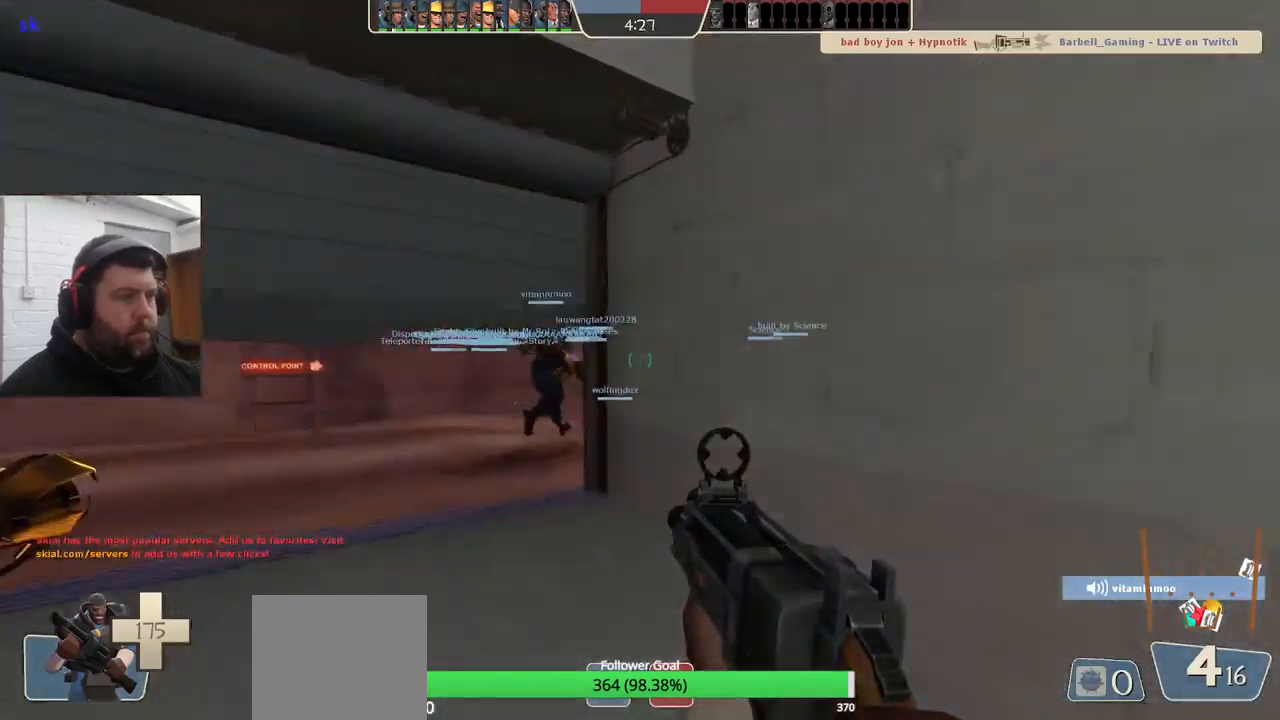
Gameplay with a controller (PlayStation layout); each line is a JSON object with the inputs held at the frame after it. "events" lists button and stick changes between this image and that frame as [ms after this image, input, new state], when the widget could be followed in between. Not read: SELECT.
{"buttons": [], "left_stick": "up", "right_stick": "center", "events": []}
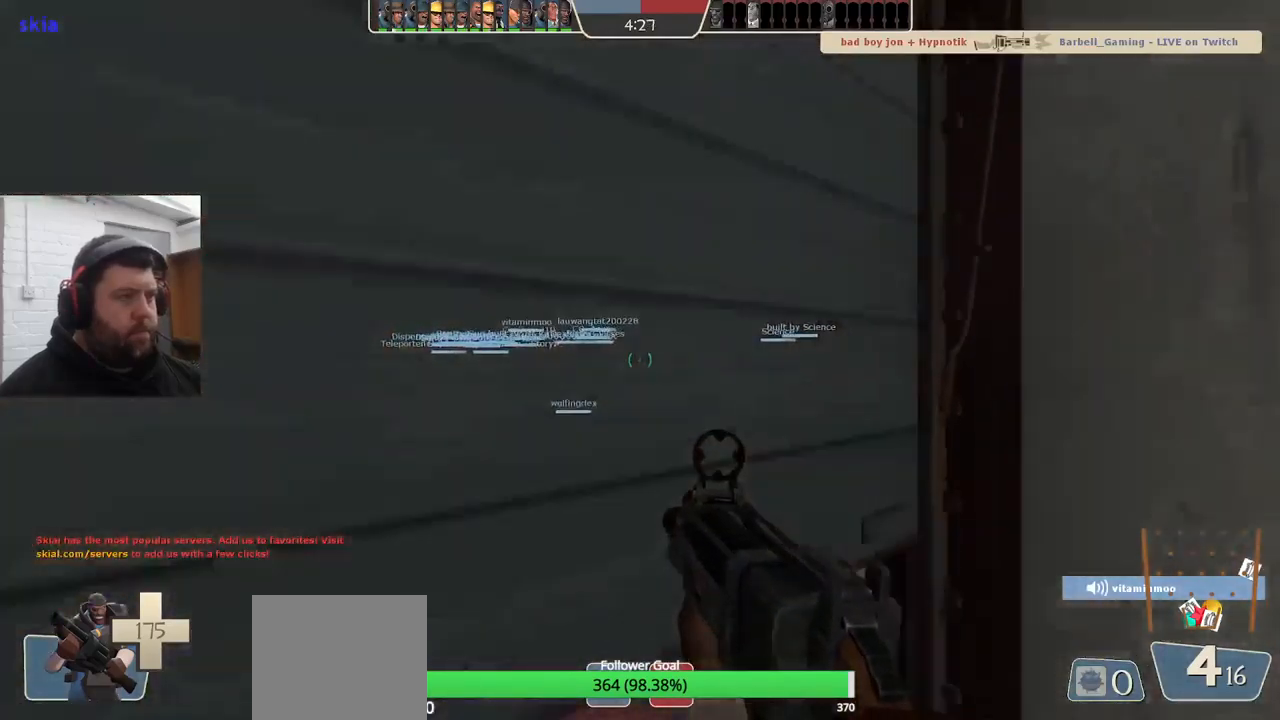
{"buttons": ["SQUARE"], "left_stick": "up", "right_stick": "center", "events": [[100, "right_stick", "up-right"], [200, "right_stick", "center"], [300, "SQUARE", "down"], [367, "SQUARE", "up"], [467, "SQUARE", "down"]]}
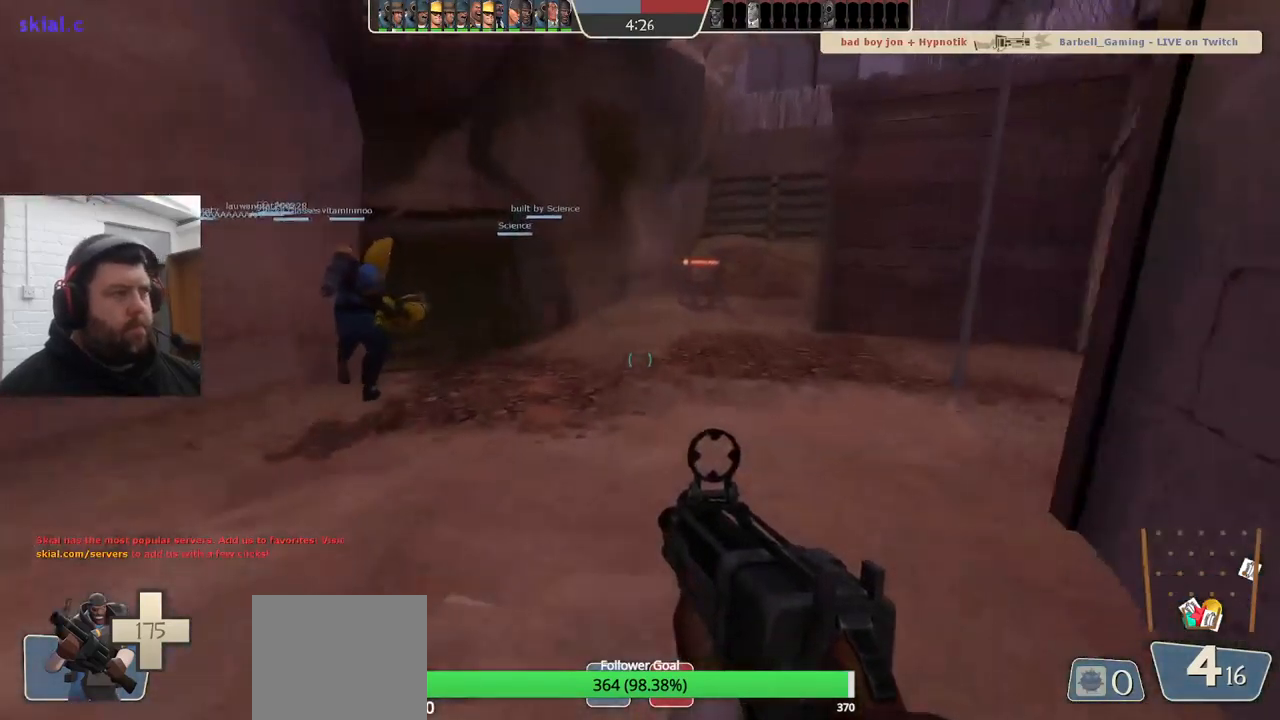
{"buttons": [], "left_stick": "up", "right_stick": "center", "events": [[33, "SQUARE", "up"], [100, "SQUARE", "down"], [183, "SQUARE", "up"], [350, "right_stick", "left"], [467, "right_stick", "center"]]}
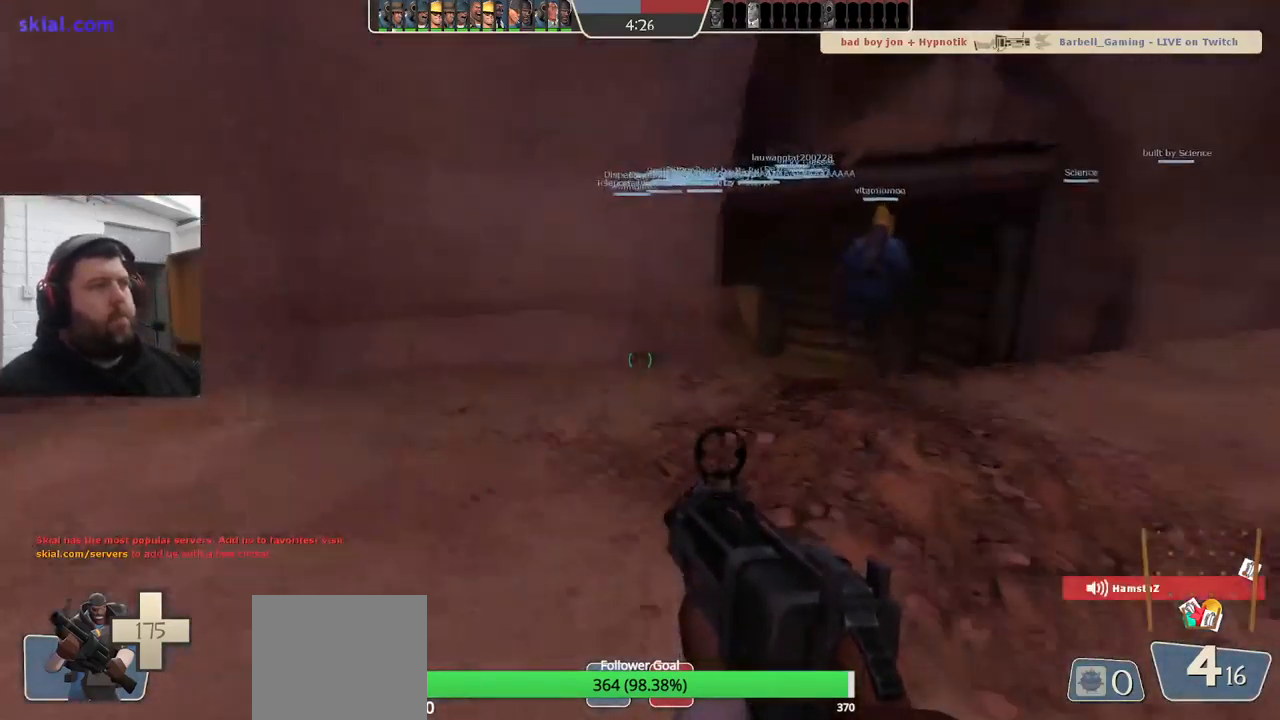
{"buttons": [], "left_stick": "up", "right_stick": "center", "events": [[83, "SQUARE", "down"], [83, "left_stick", "up-right"], [167, "SQUARE", "up"], [250, "SQUARE", "down"], [333, "SQUARE", "up"], [483, "left_stick", "up"]]}
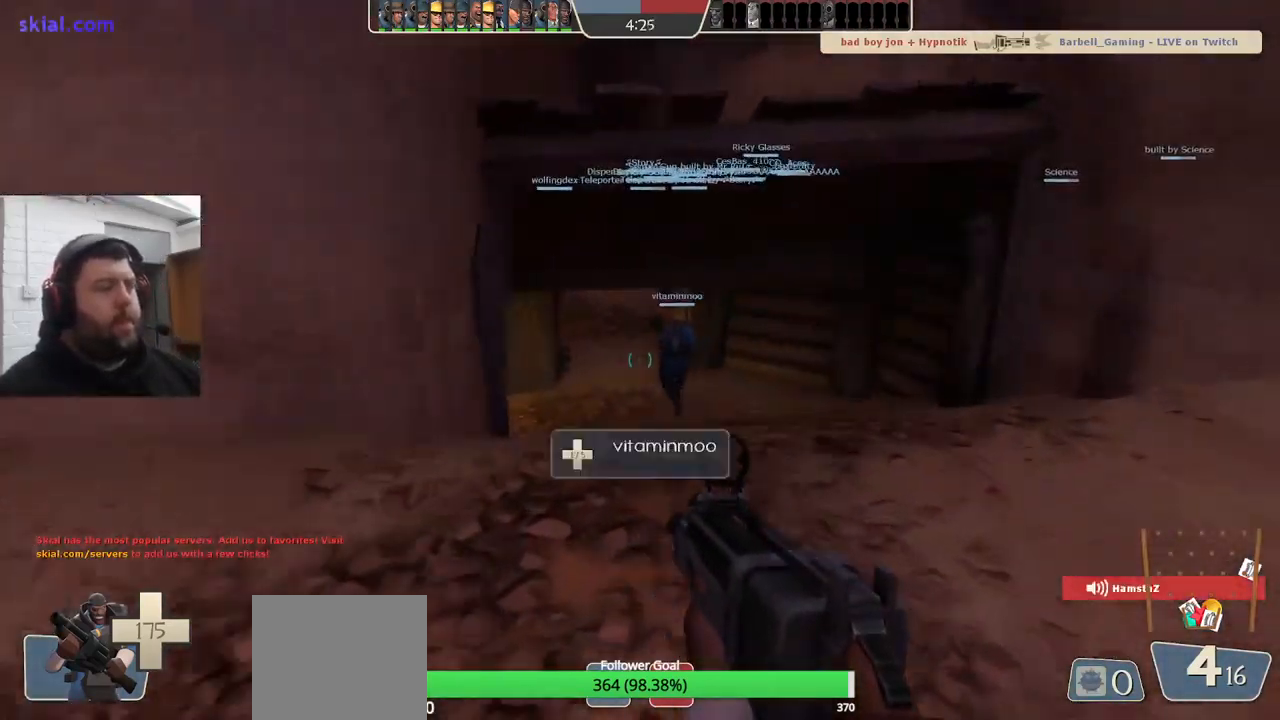
{"buttons": [], "left_stick": "up", "right_stick": "center", "events": [[200, "SQUARE", "down"], [283, "SQUARE", "up"], [383, "SQUARE", "down"], [450, "SQUARE", "up"]]}
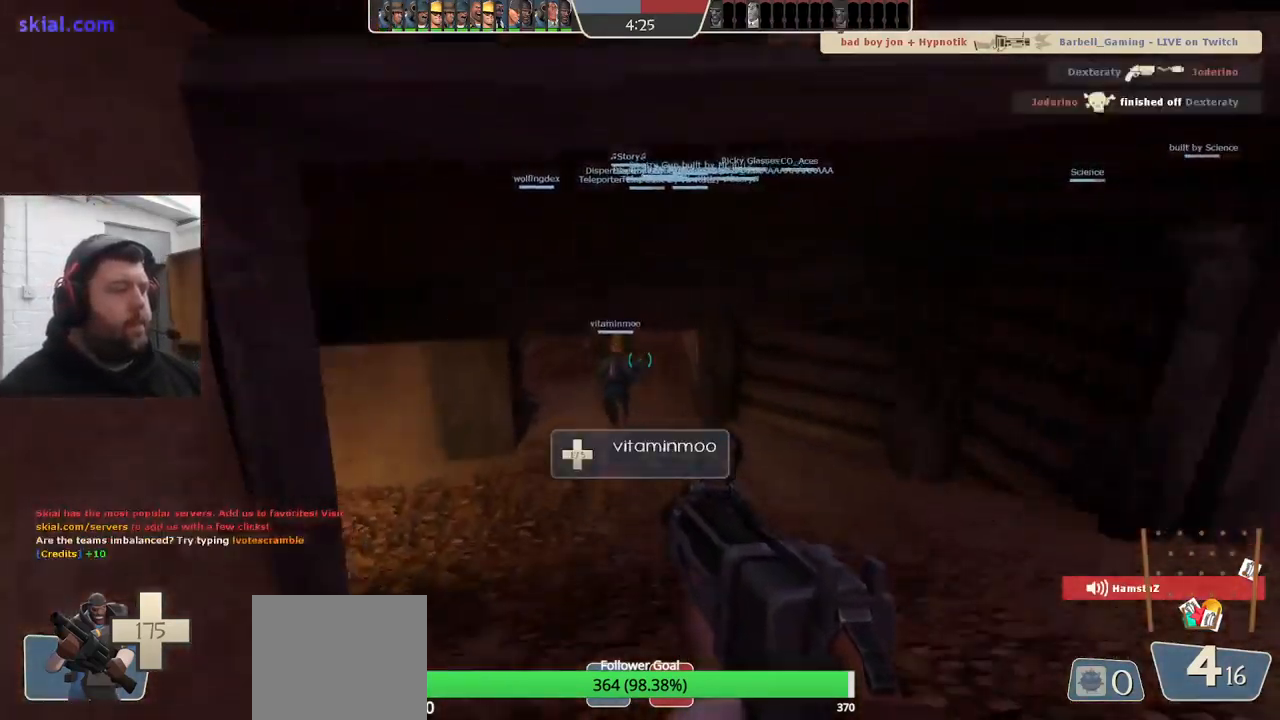
{"buttons": [], "left_stick": "up", "right_stick": "center", "events": [[33, "SQUARE", "down"], [100, "SQUARE", "up"]]}
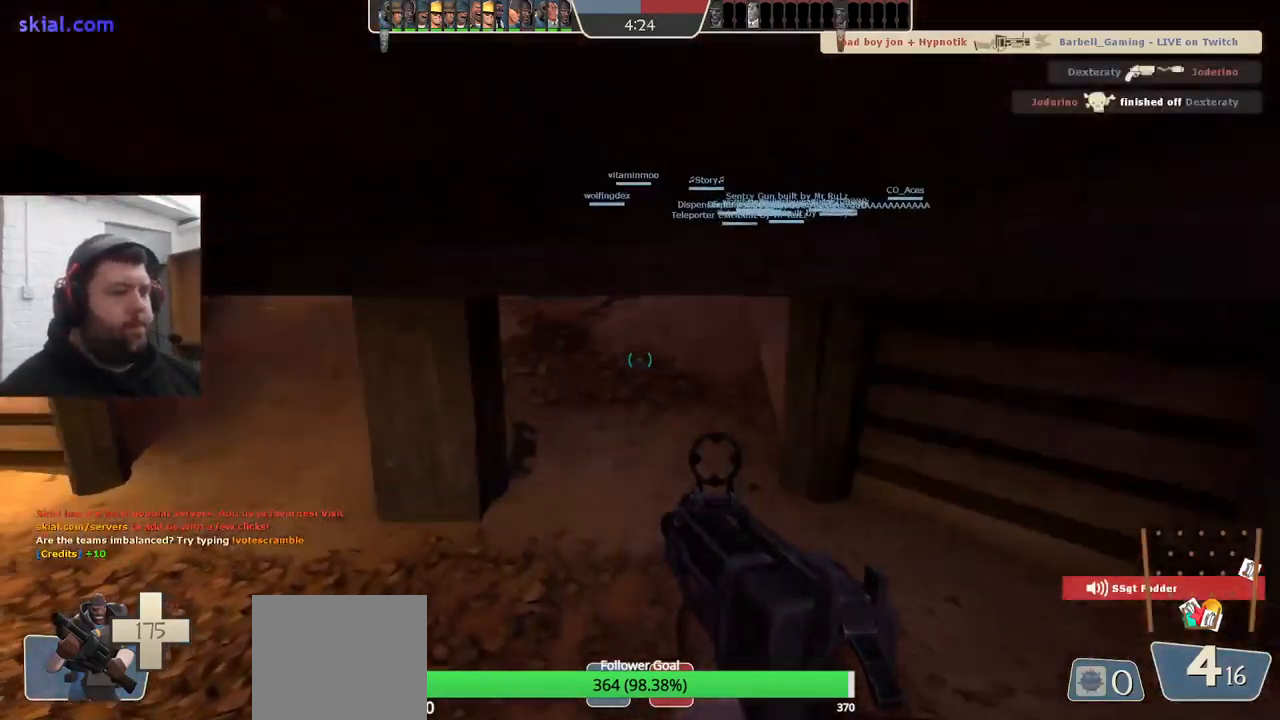
{"buttons": ["SQUARE"], "left_stick": "up", "right_stick": "center", "events": [[150, "SQUARE", "down"], [217, "SQUARE", "up"], [300, "SQUARE", "down"], [383, "SQUARE", "up"], [467, "SQUARE", "down"]]}
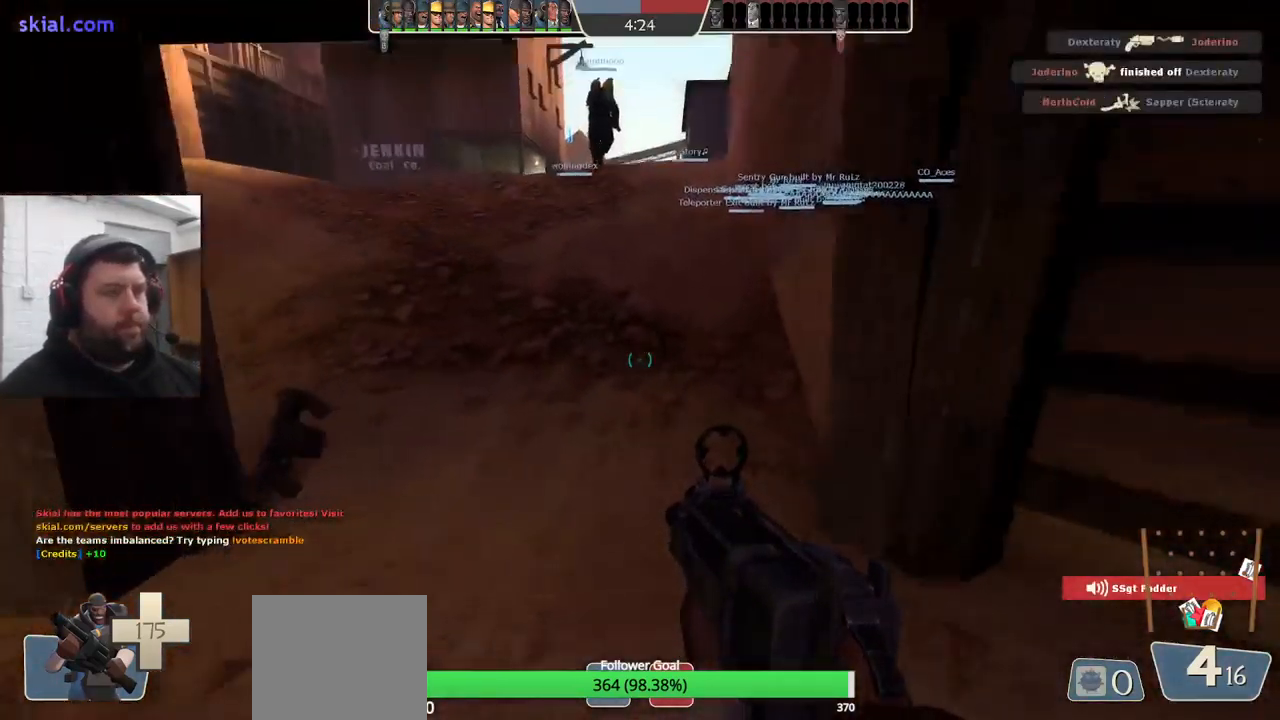
{"buttons": ["SQUARE"], "left_stick": "up", "right_stick": "center", "events": [[33, "SQUARE", "up"], [483, "SQUARE", "down"]]}
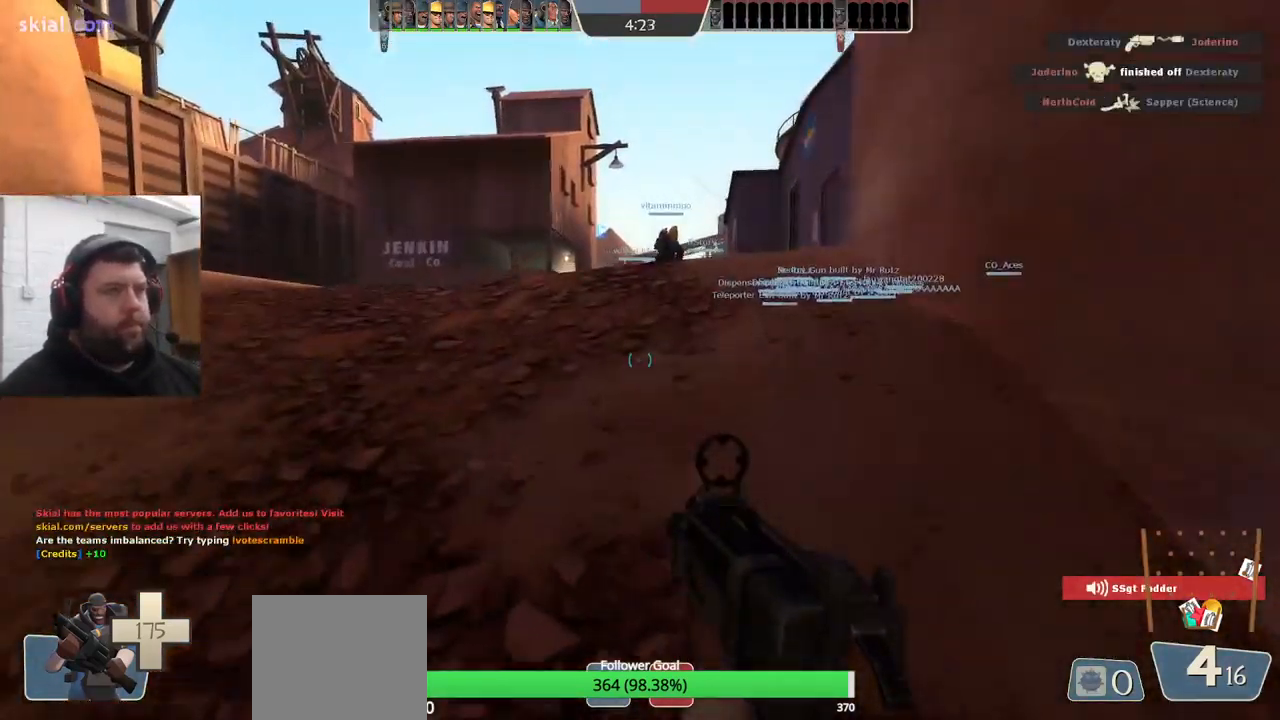
{"buttons": [], "left_stick": "up", "right_stick": "center", "events": [[67, "SQUARE", "up"], [133, "SQUARE", "down"], [233, "SQUARE", "up"]]}
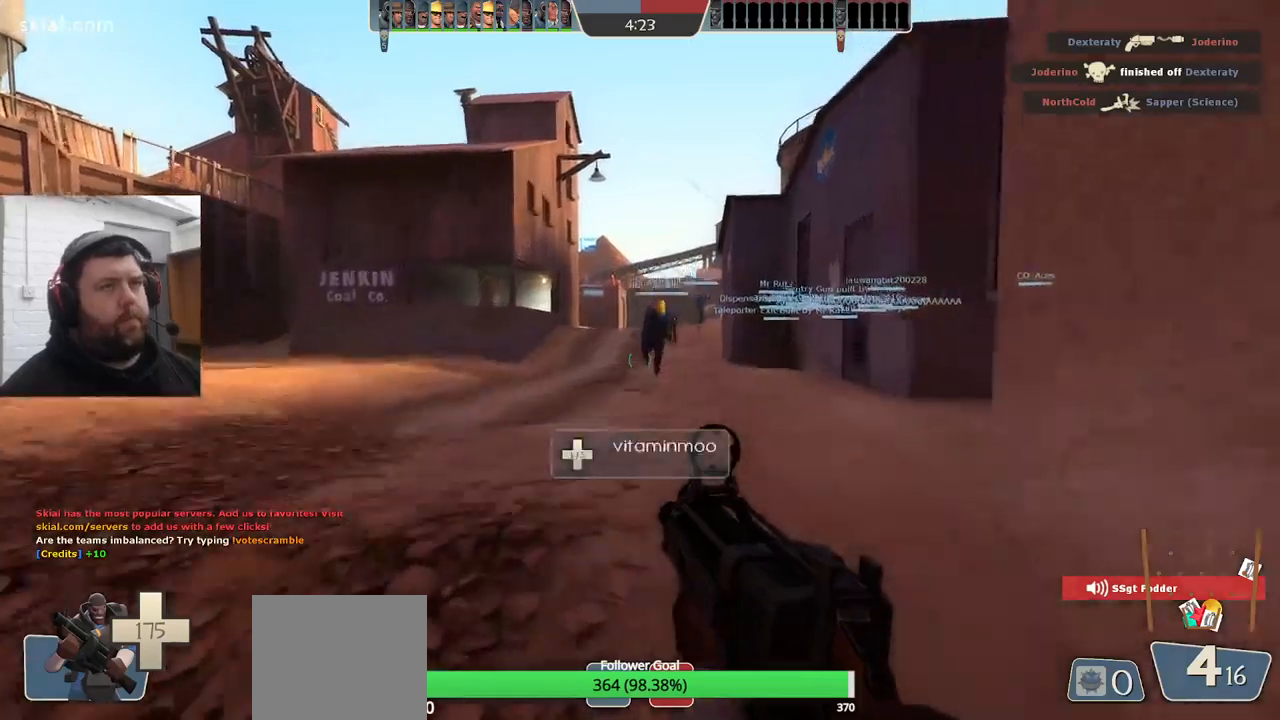
{"buttons": [], "left_stick": "up", "right_stick": "center", "events": []}
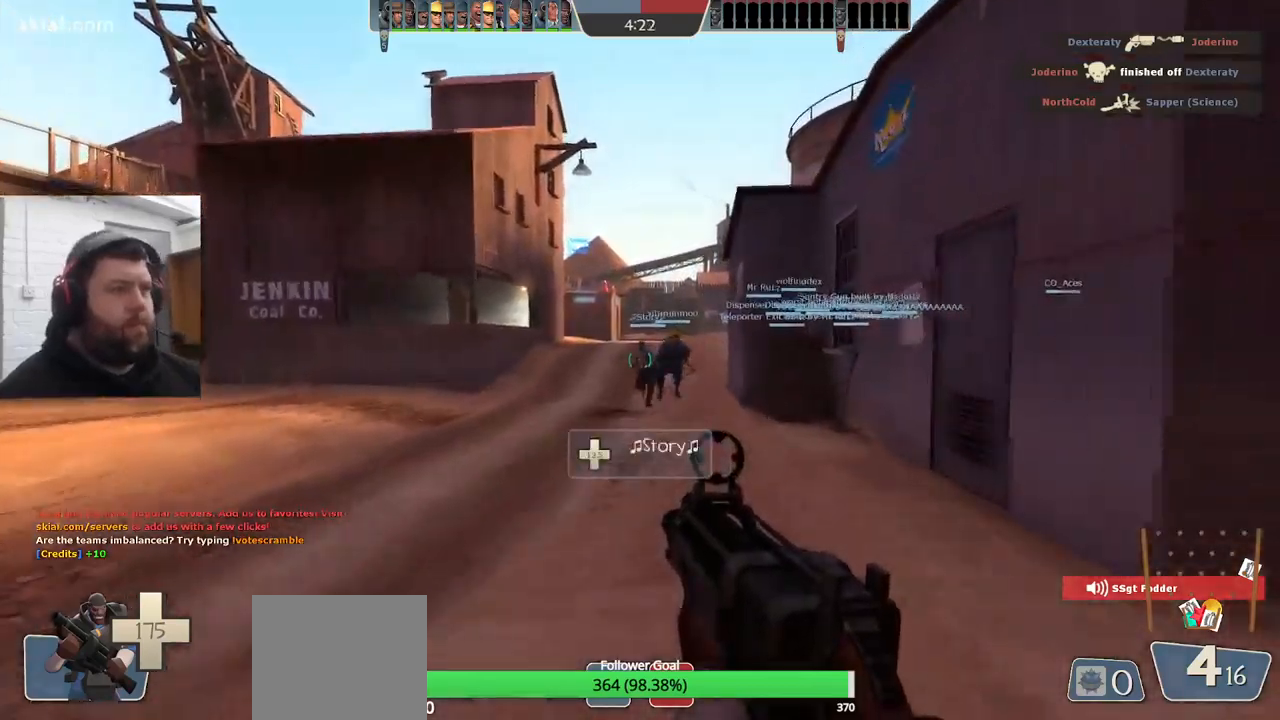
{"buttons": [], "left_stick": "up", "right_stick": "center", "events": []}
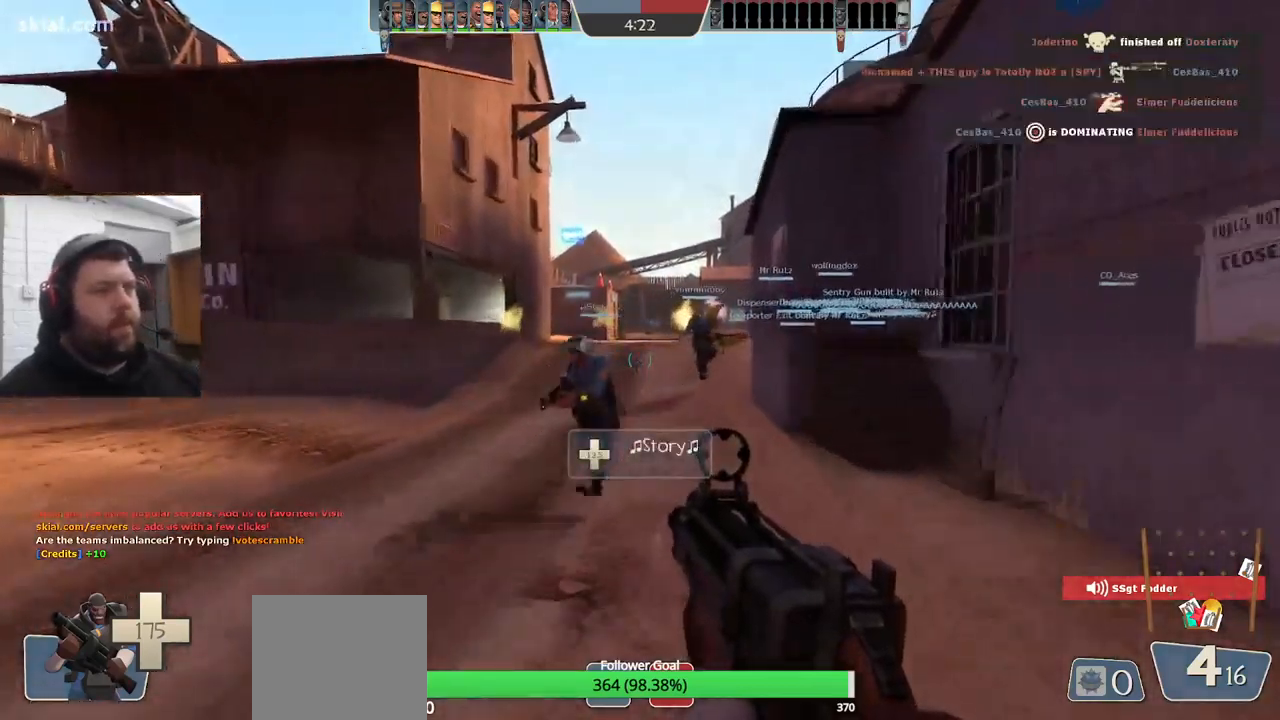
{"buttons": [], "left_stick": "up-left", "right_stick": "center", "events": [[184, "SQUARE", "down"], [267, "left_stick", "up-left"], [284, "SQUARE", "up"], [350, "SQUARE", "down"], [467, "SQUARE", "up"]]}
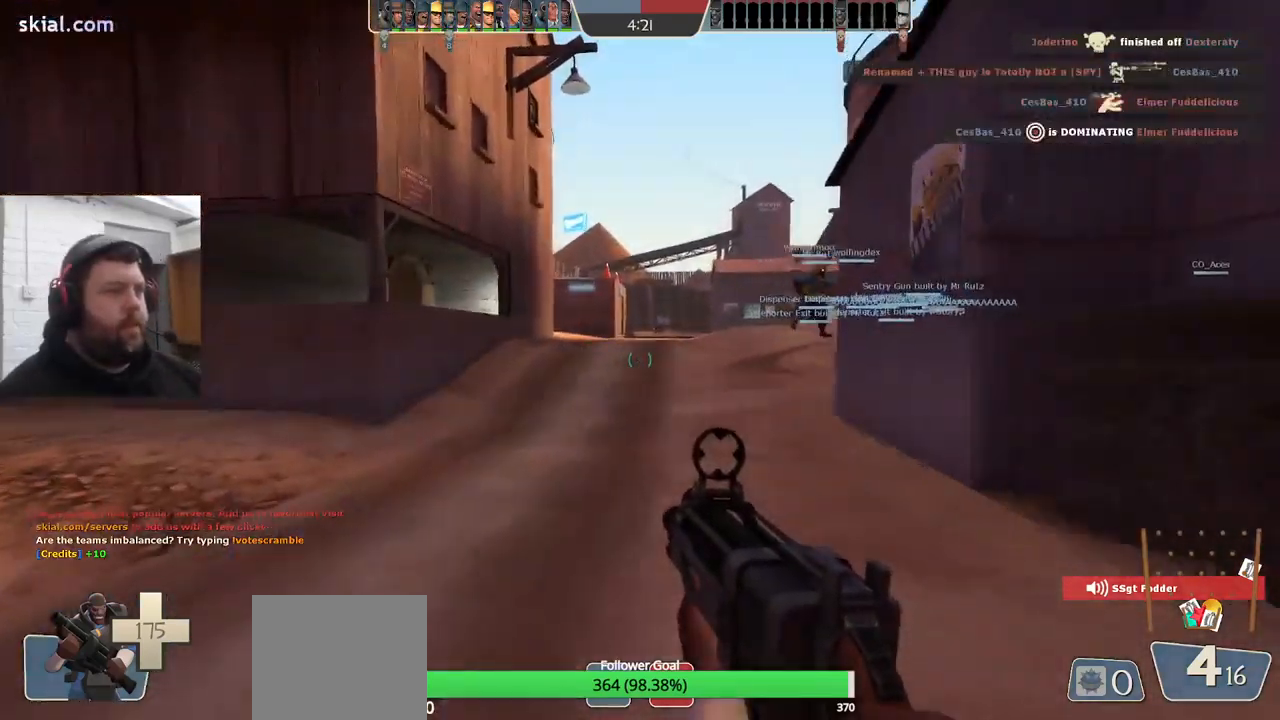
{"buttons": [], "left_stick": "up", "right_stick": "center", "events": [[34, "SQUARE", "down"], [117, "SQUARE", "up"], [167, "left_stick", "up"], [334, "right_stick", "right"], [434, "right_stick", "center"]]}
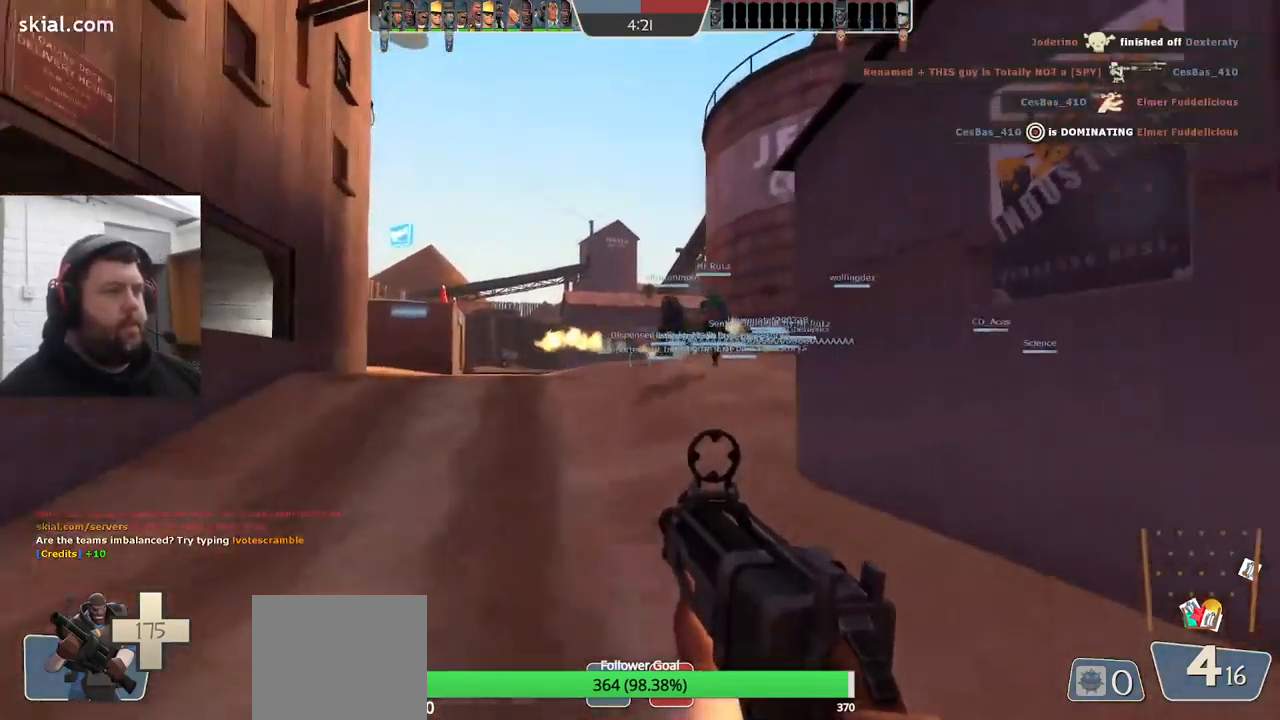
{"buttons": [], "left_stick": "up", "right_stick": "center", "events": [[17, "SQUARE", "down"], [100, "SQUARE", "up"], [167, "SQUARE", "down"], [267, "SQUARE", "up"], [350, "SQUARE", "down"], [434, "SQUARE", "up"]]}
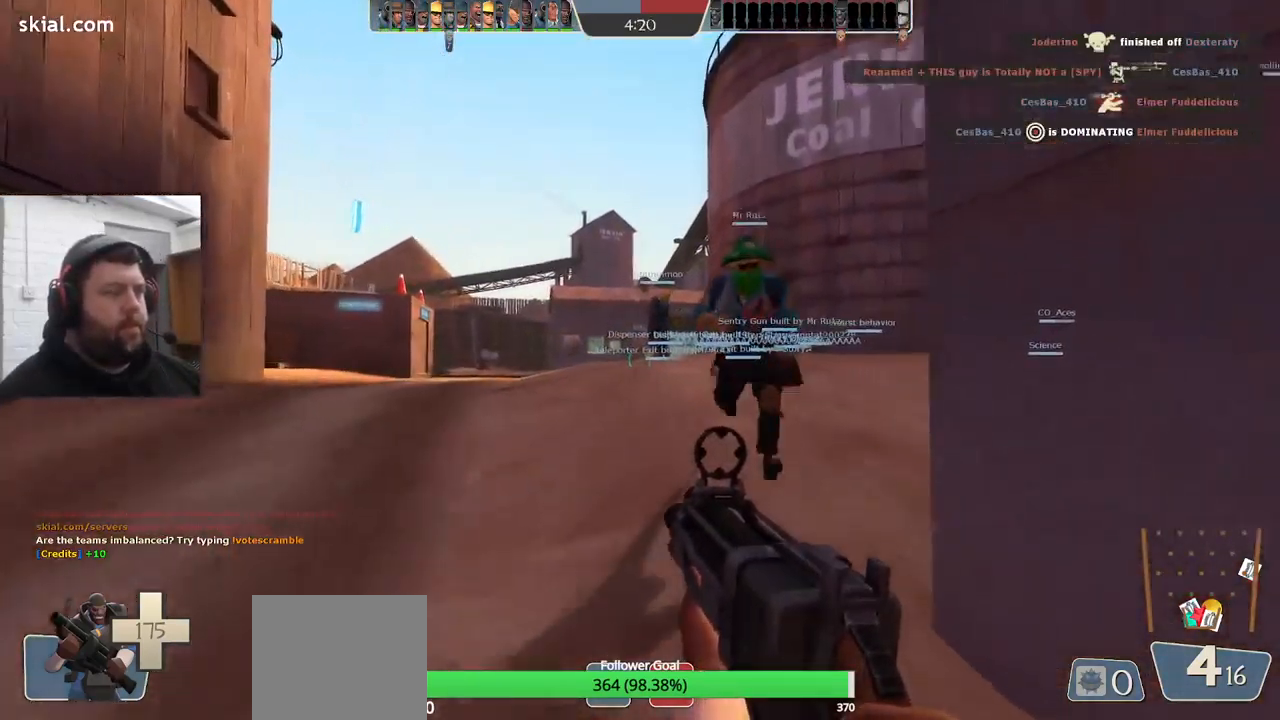
{"buttons": [], "left_stick": "up", "right_stick": "center", "events": [[417, "SQUARE", "down"], [500, "SQUARE", "up"]]}
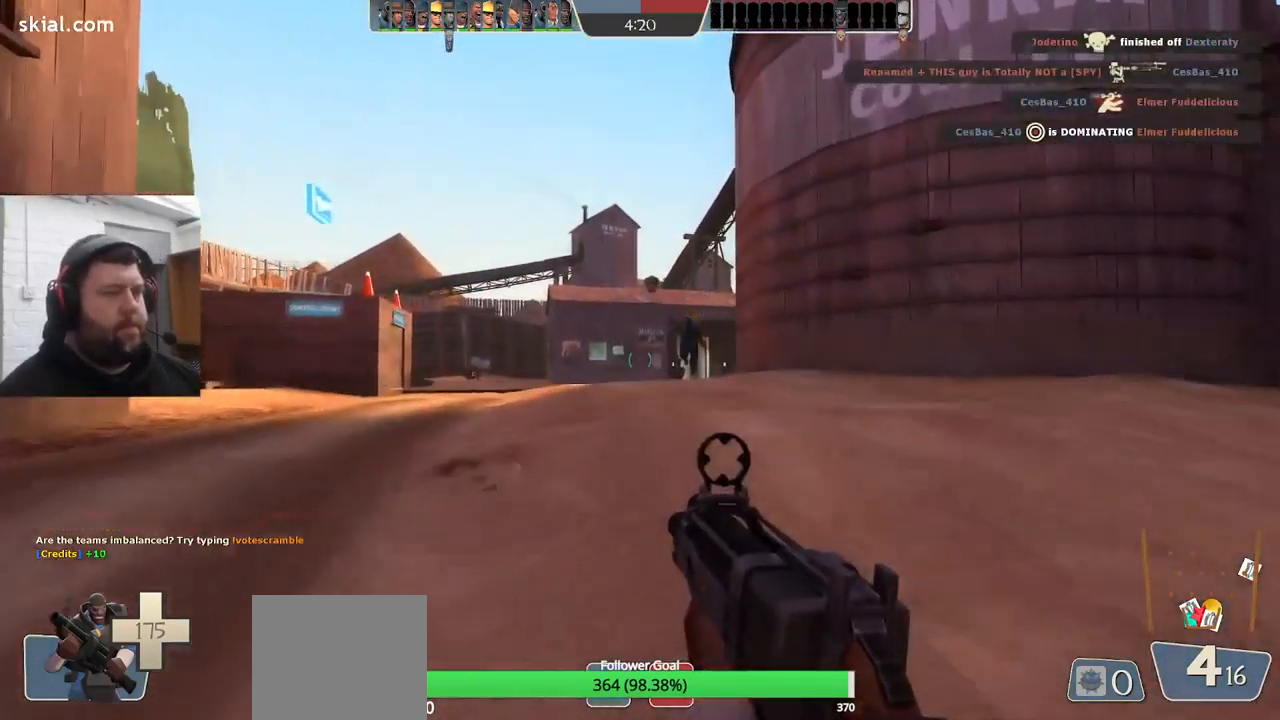
{"buttons": [], "left_stick": "up", "right_stick": "center", "events": [[100, "SQUARE", "down"], [167, "SQUARE", "up"], [250, "SQUARE", "down"], [334, "SQUARE", "up"]]}
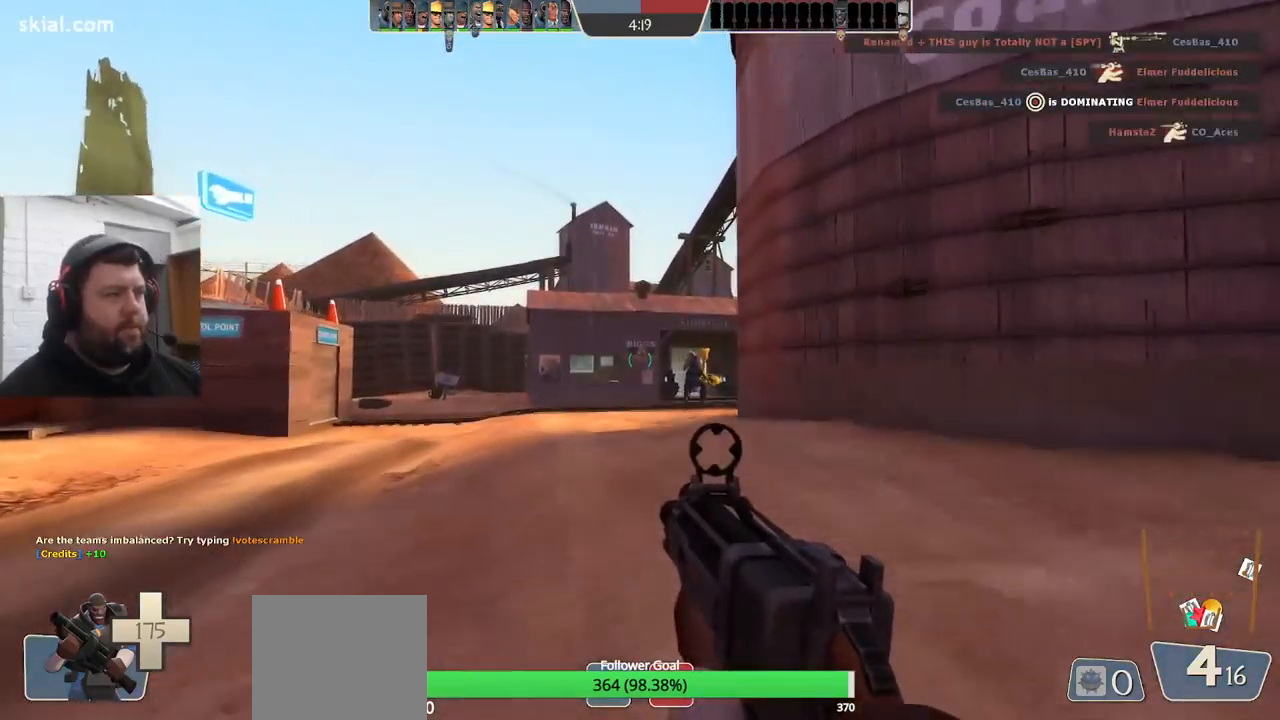
{"buttons": [], "left_stick": "up-left", "right_stick": "center", "events": [[334, "right_stick", "right"], [417, "right_stick", "center"], [500, "left_stick", "up-left"]]}
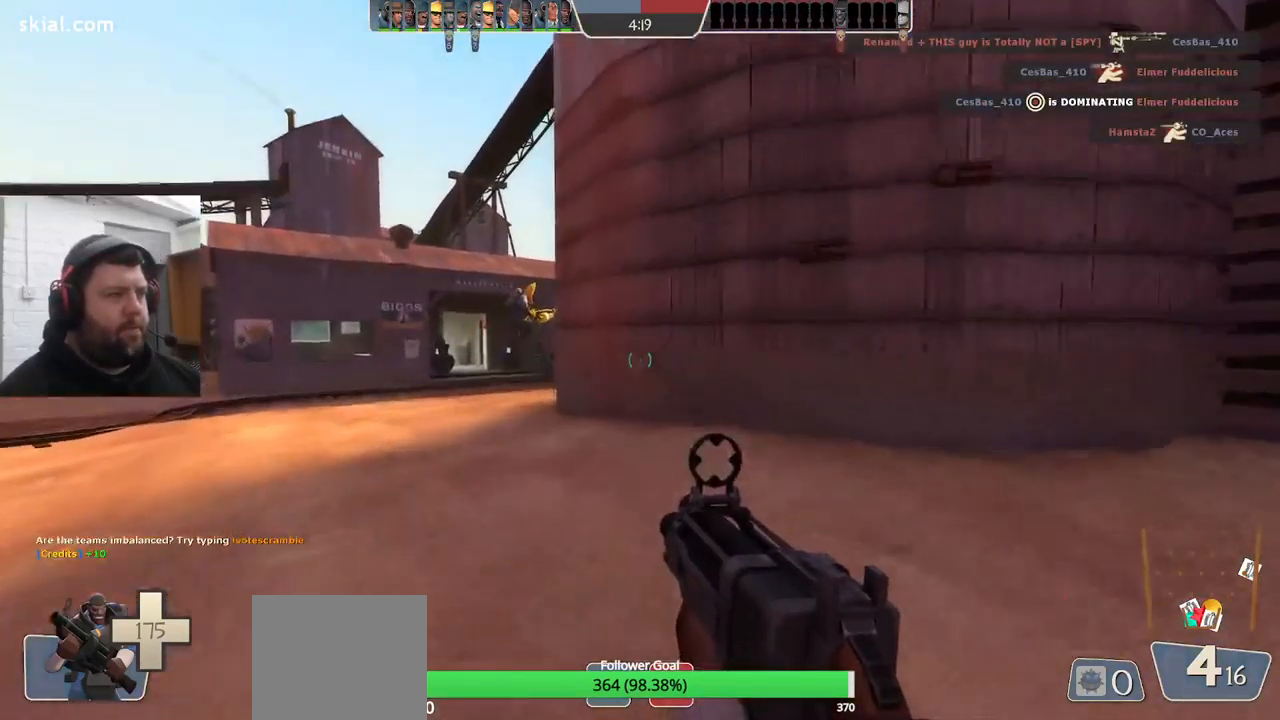
{"buttons": ["SQUARE"], "left_stick": "up-left", "right_stick": "center", "events": [[50, "SQUARE", "down"], [134, "SQUARE", "up"], [217, "SQUARE", "down"], [300, "SQUARE", "up"], [384, "SQUARE", "down"]]}
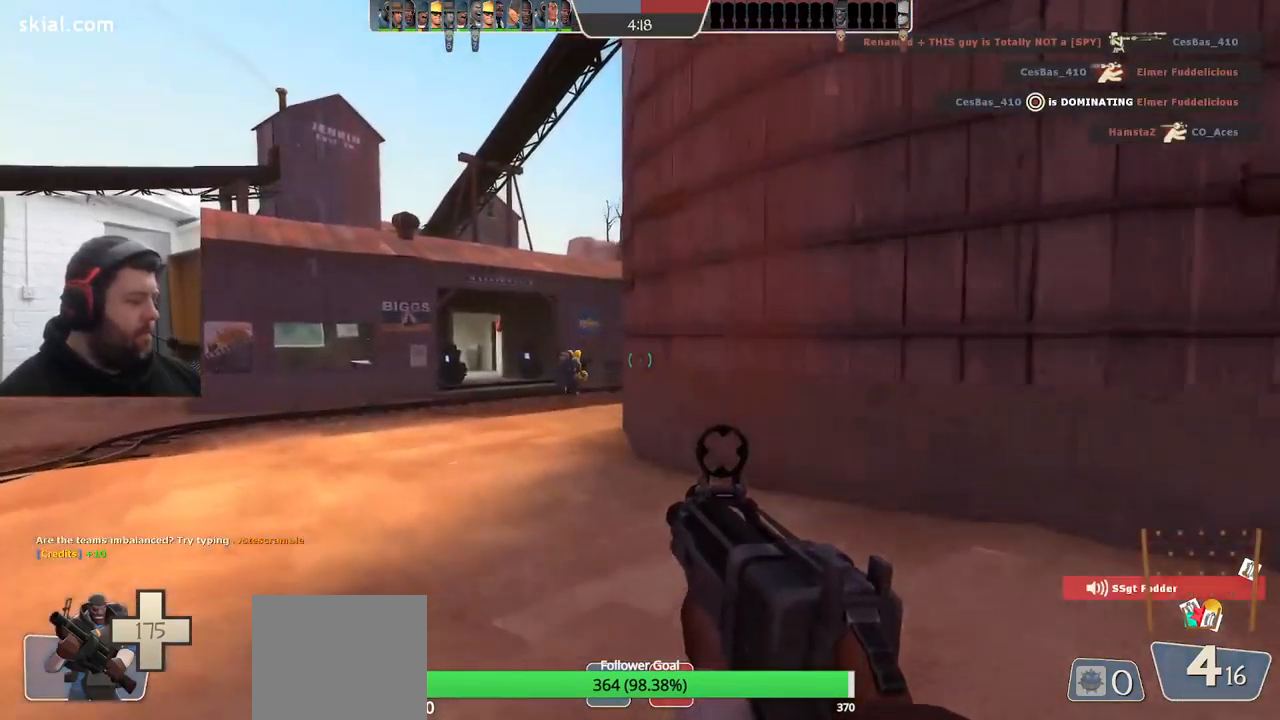
{"buttons": [], "left_stick": "up-left", "right_stick": "center", "events": [[117, "SQUARE", "up"], [200, "SQUARE", "down"], [300, "SQUARE", "up"], [367, "SQUARE", "down"], [450, "SQUARE", "up"]]}
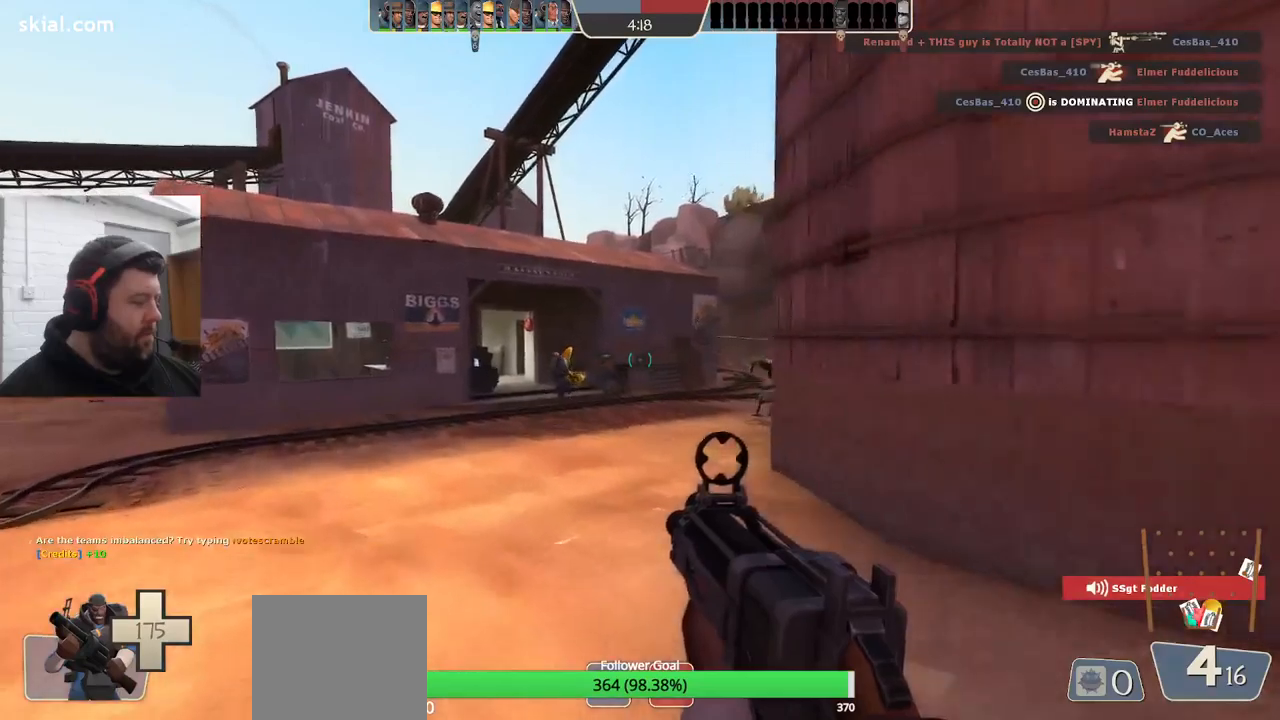
{"buttons": [], "left_stick": "up-left", "right_stick": "center", "events": [[333, "right_stick", "down-right"], [433, "right_stick", "center"]]}
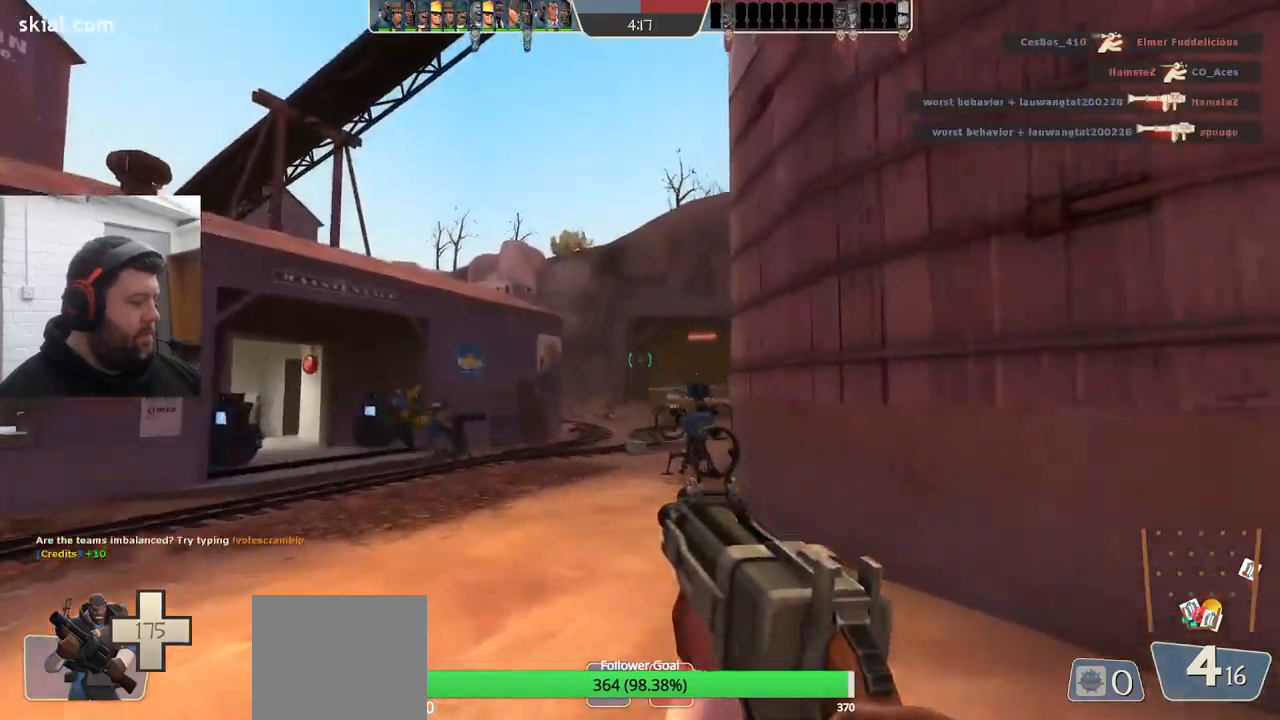
{"buttons": ["SQUARE"], "left_stick": "up-left", "right_stick": "center", "events": [[333, "SQUARE", "down"], [416, "SQUARE", "up"], [500, "SQUARE", "down"]]}
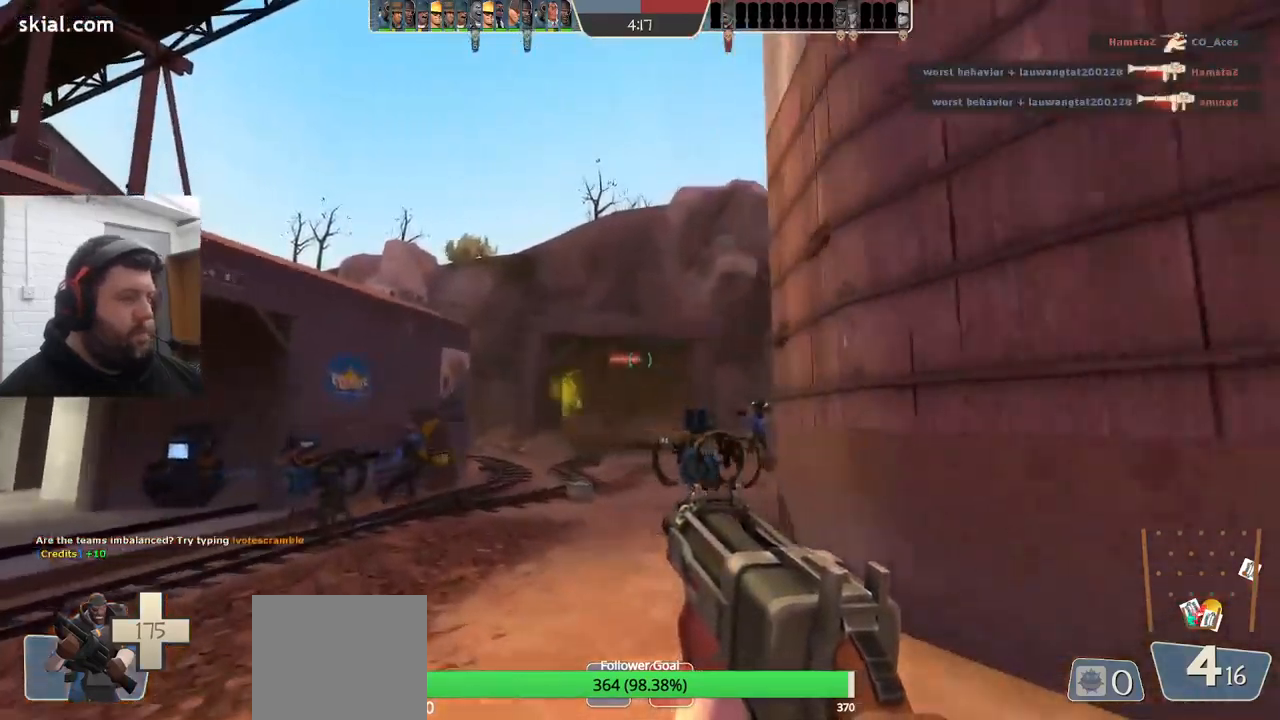
{"buttons": ["SQUARE"], "left_stick": "up", "right_stick": "center", "events": [[66, "SQUARE", "up"], [150, "SQUARE", "down"], [466, "left_stick", "up"]]}
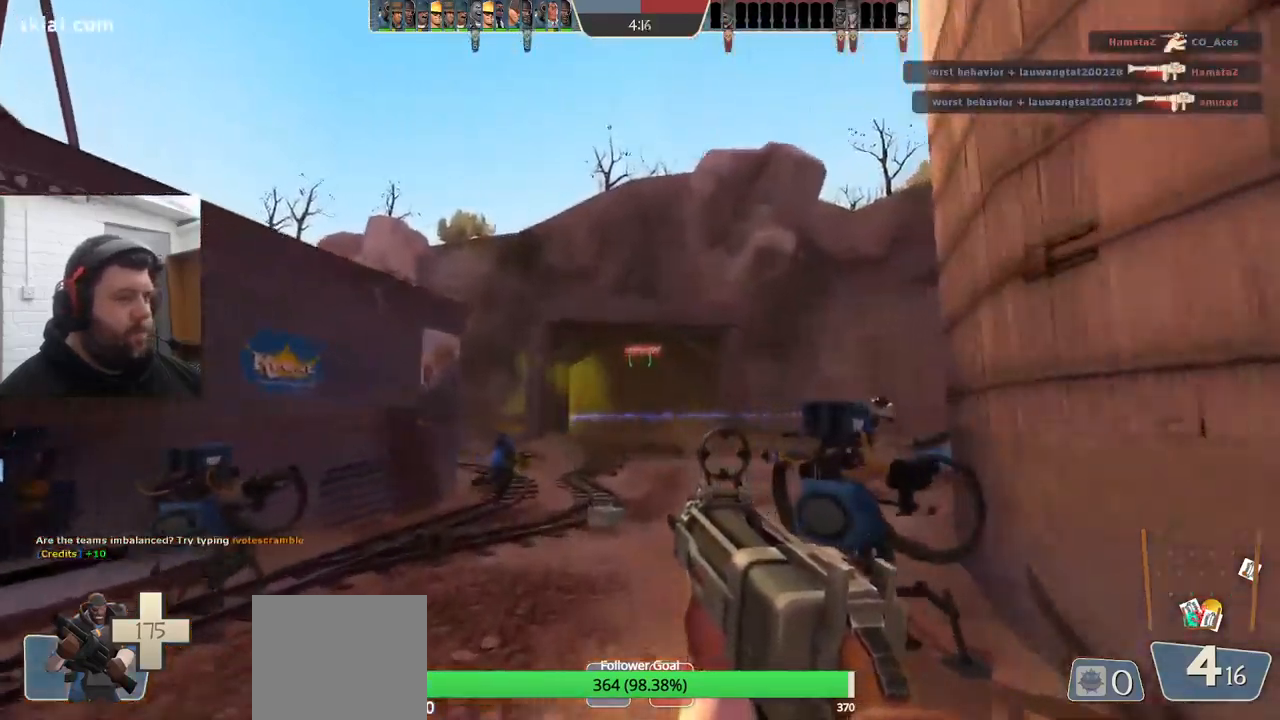
{"buttons": ["SQUARE"], "left_stick": "up", "right_stick": "center", "events": []}
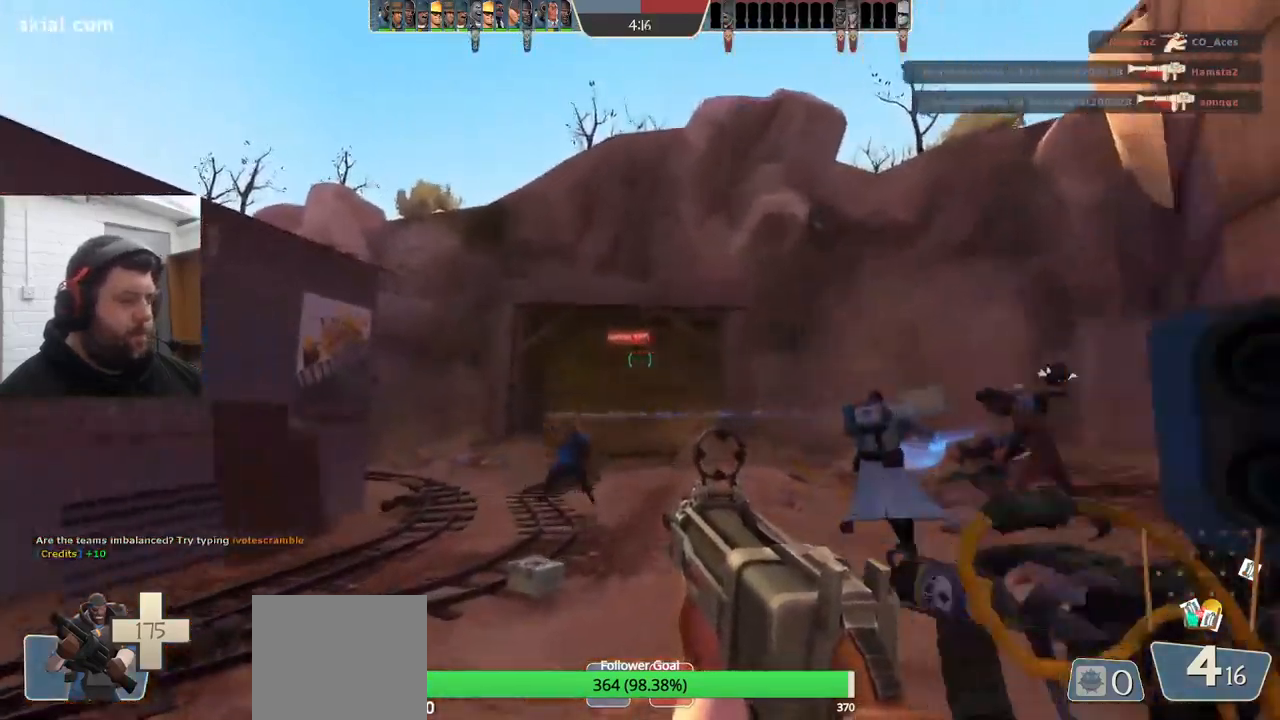
{"buttons": ["SQUARE"], "left_stick": "up", "right_stick": "left", "events": [[100, "SQUARE", "up"], [183, "SQUARE", "down"], [483, "right_stick", "left"]]}
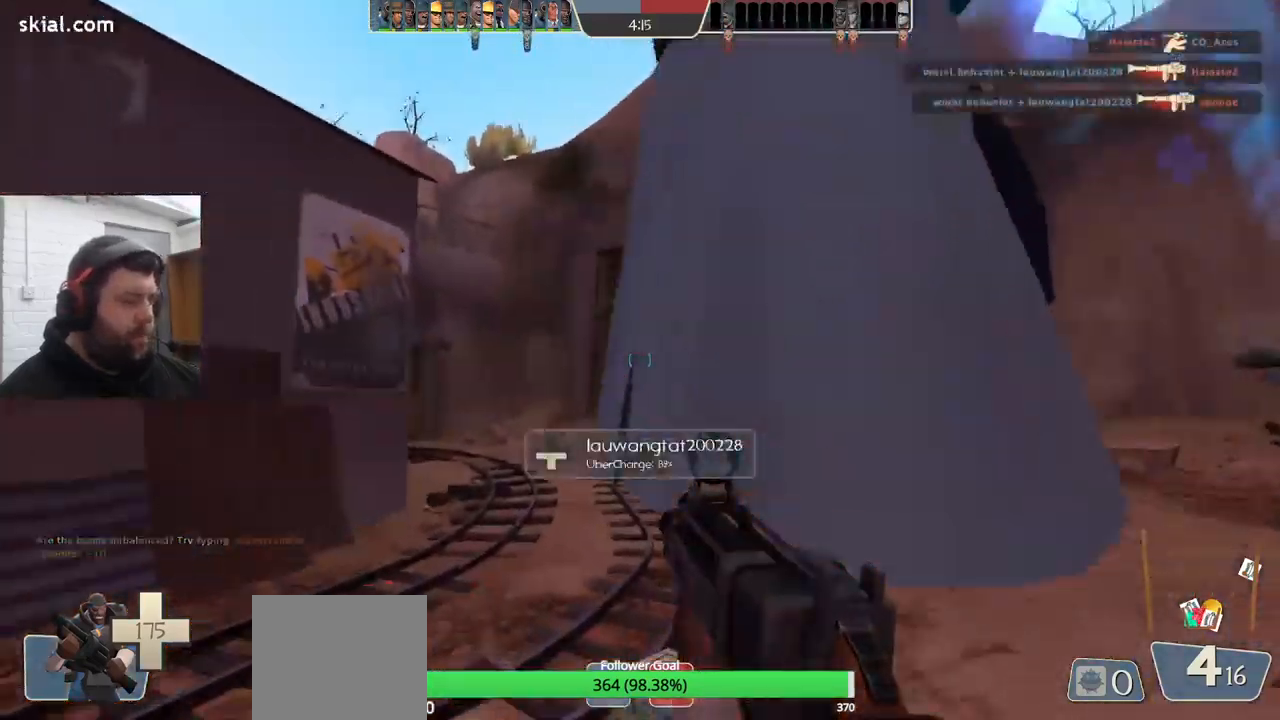
{"buttons": [], "left_stick": "up", "right_stick": "center", "events": [[16, "SQUARE", "up"], [66, "right_stick", "center"], [183, "SQUARE", "down"], [250, "SQUARE", "up"], [316, "SQUARE", "down"], [416, "SQUARE", "up"]]}
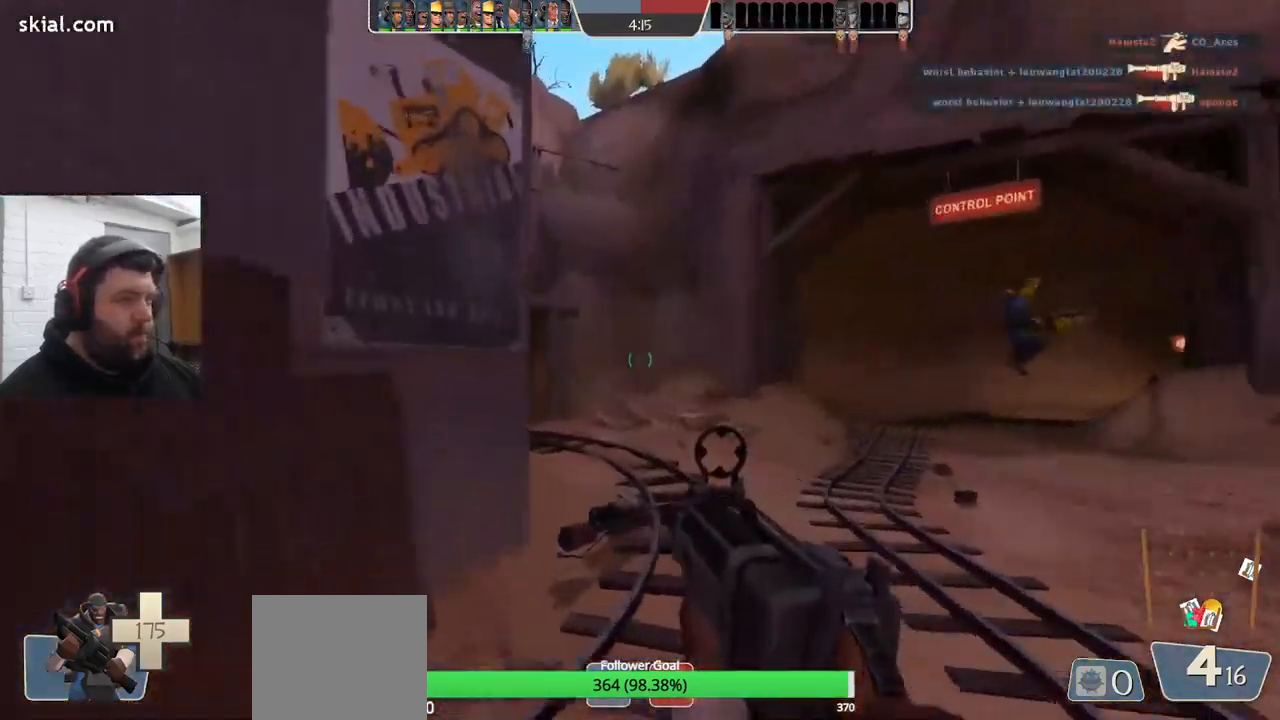
{"buttons": [], "left_stick": "up-right", "right_stick": "center", "events": [[83, "left_stick", "up-right"]]}
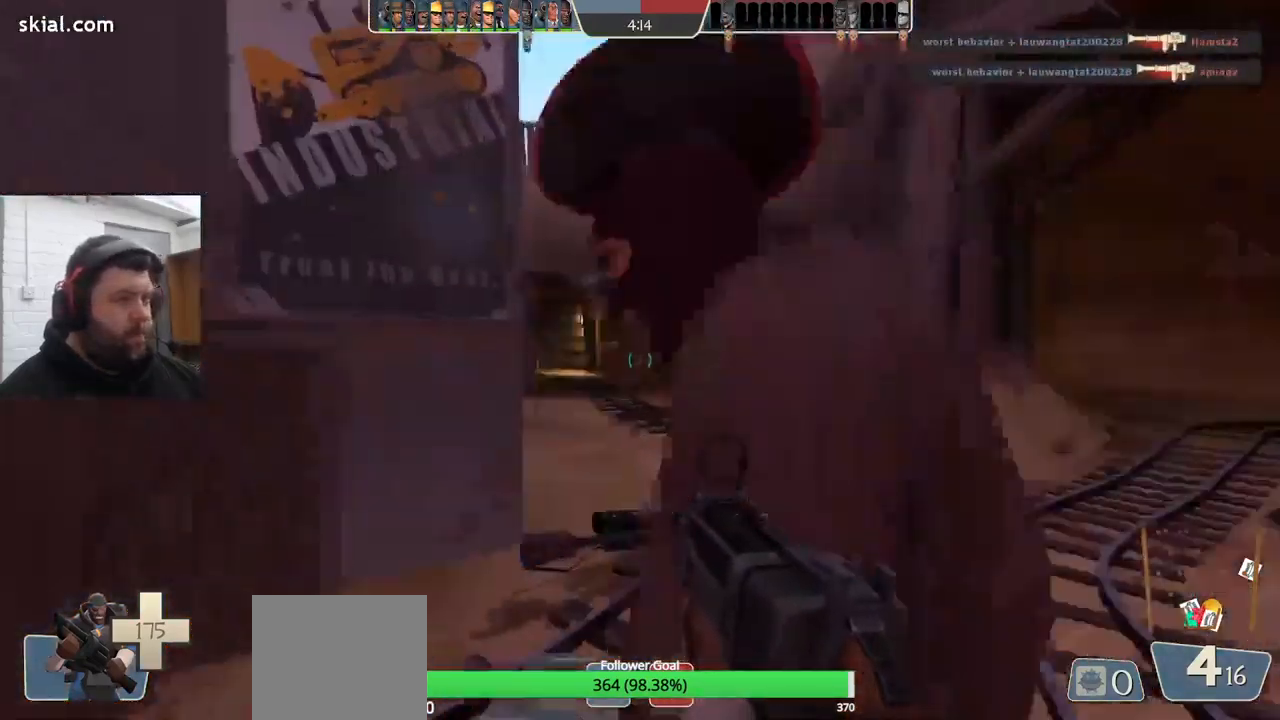
{"buttons": [], "left_stick": "right", "right_stick": "left", "events": [[266, "right_stick", "left"], [400, "right_stick", "center"], [466, "left_stick", "right"], [466, "right_stick", "left"]]}
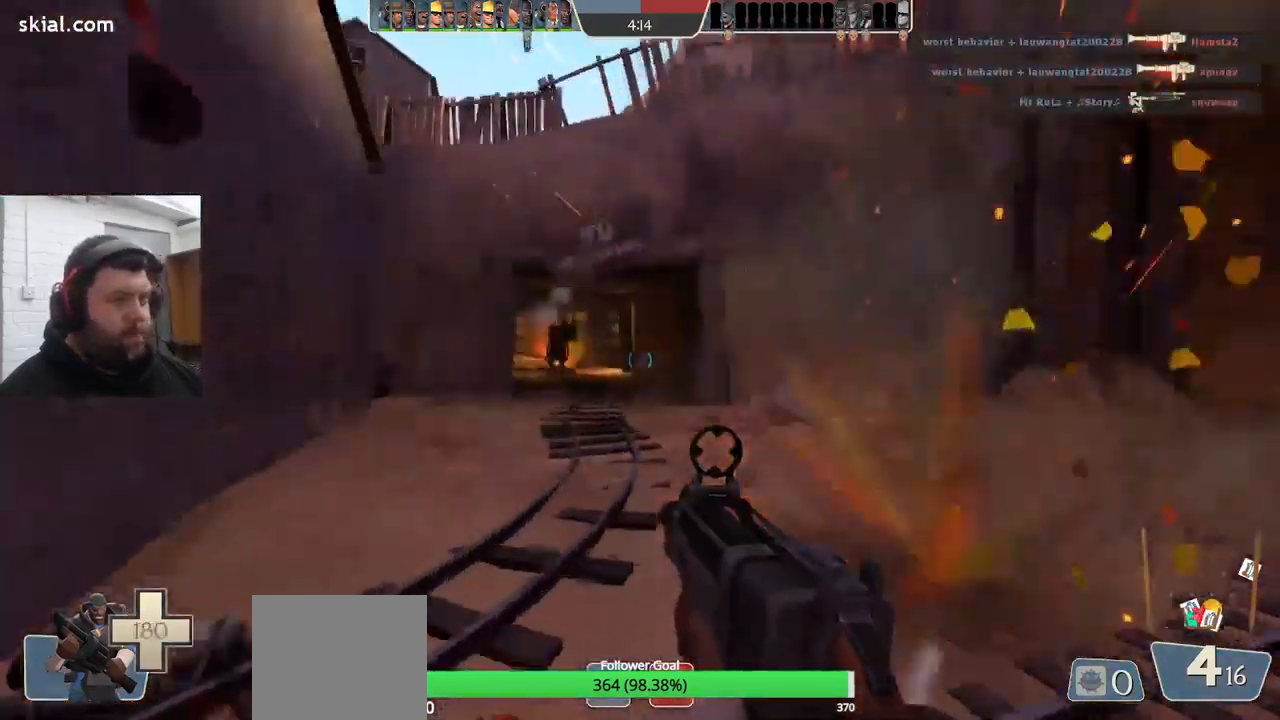
{"buttons": [], "left_stick": "down-left", "right_stick": "center", "events": [[100, "left_stick", "down-right"], [183, "right_stick", "right"], [483, "right_stick", "center"], [500, "left_stick", "down-left"]]}
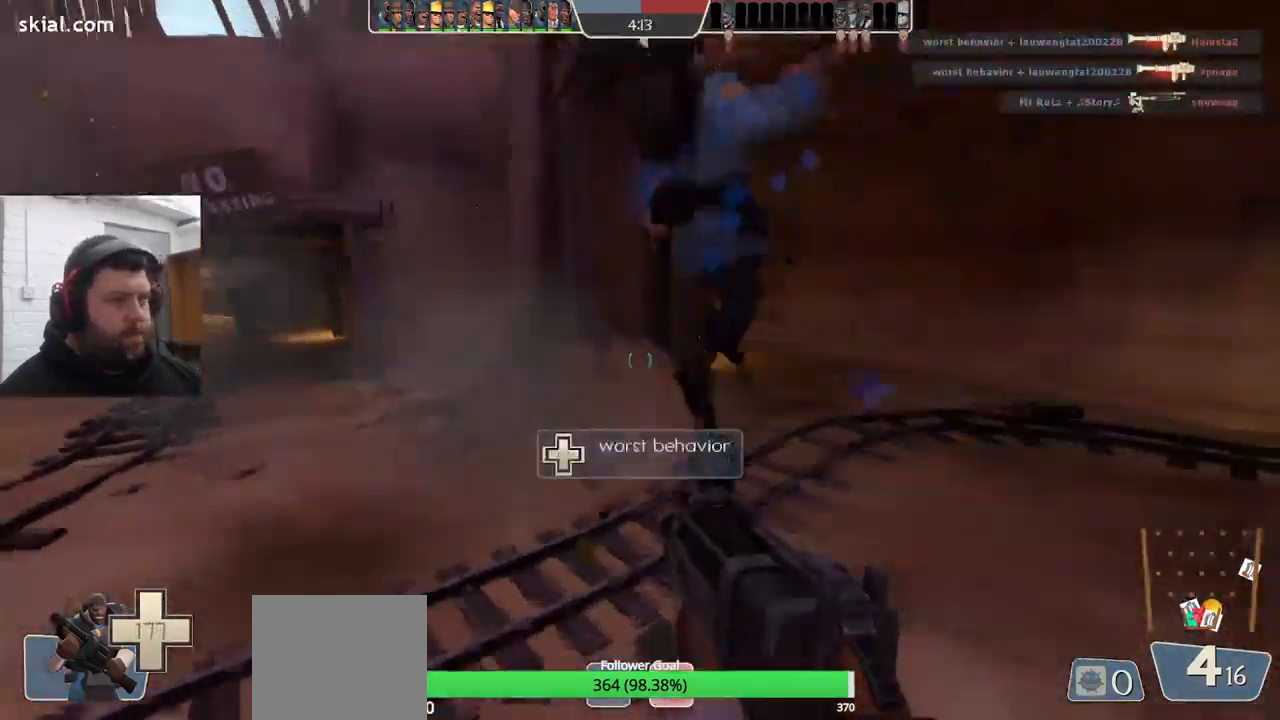
{"buttons": [], "left_stick": "up-left", "right_stick": "center", "events": [[266, "left_stick", "up-left"], [300, "right_stick", "right"], [467, "right_stick", "center"]]}